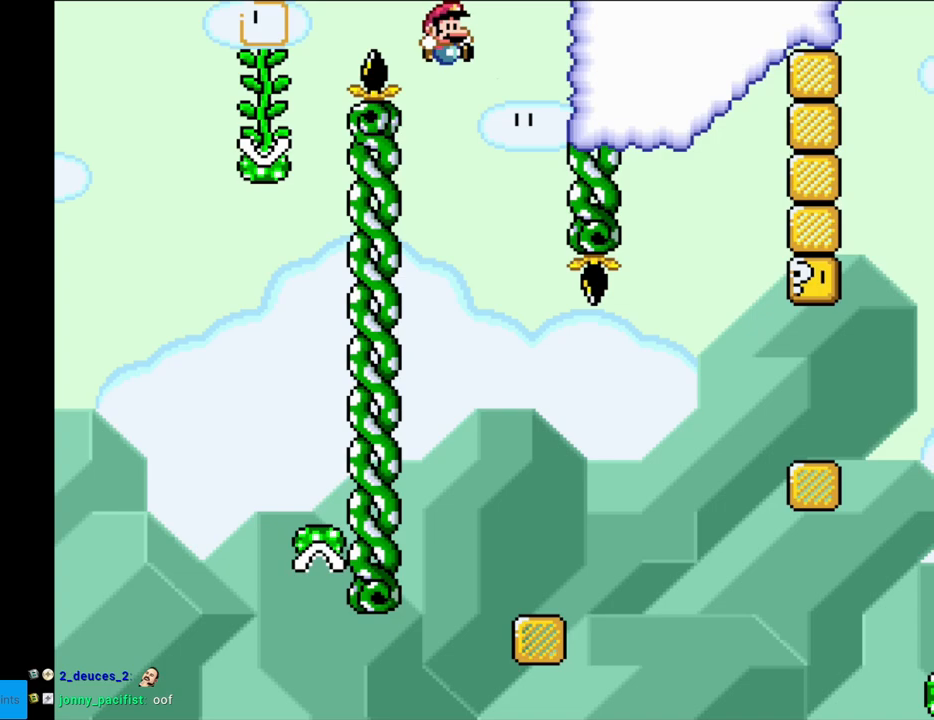
Gameplay with a controller (Nintendo layout); each line is a JSON object with the inputs held at the frame after it. "events" lists button and stick changes between this image and that frame as [ms after this image, input, new state], when the widget could be followed in between. Not read: L3 R3.
{"buttons": ["X", "DPAD_RIGHT"], "events": [[33, "DPAD_RIGHT", "up"], [67, "DPAD_LEFT", "down"], [133, "X", "down"], [133, "Y", "up"], [233, "DPAD_LEFT", "up"], [383, "DPAD_RIGHT", "down"]]}
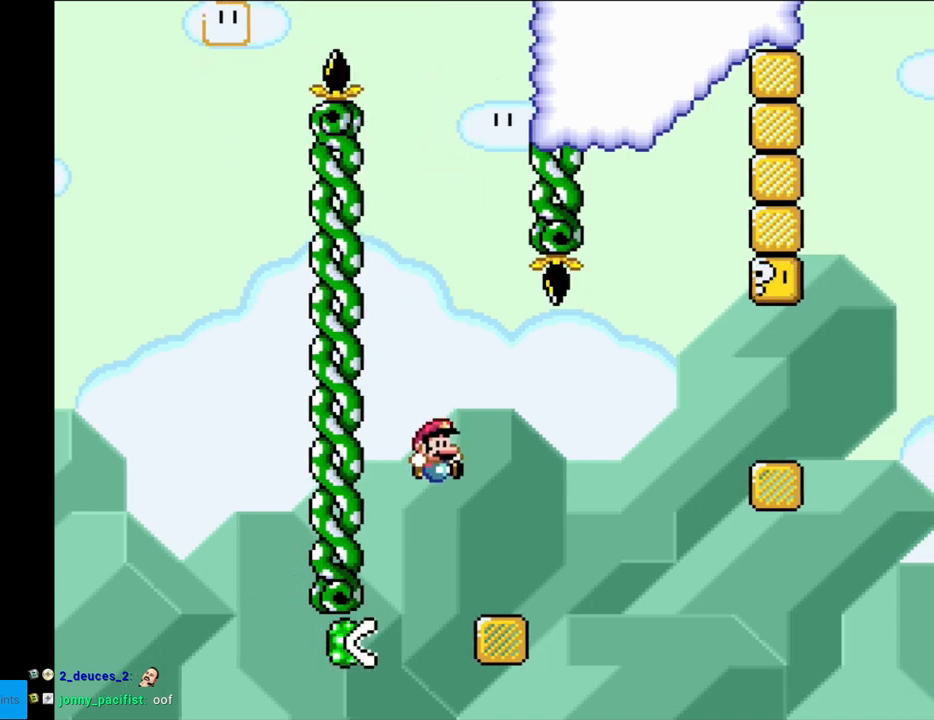
{"buttons": ["A", "X", "DPAD_RIGHT"], "events": [[233, "A", "down"]]}
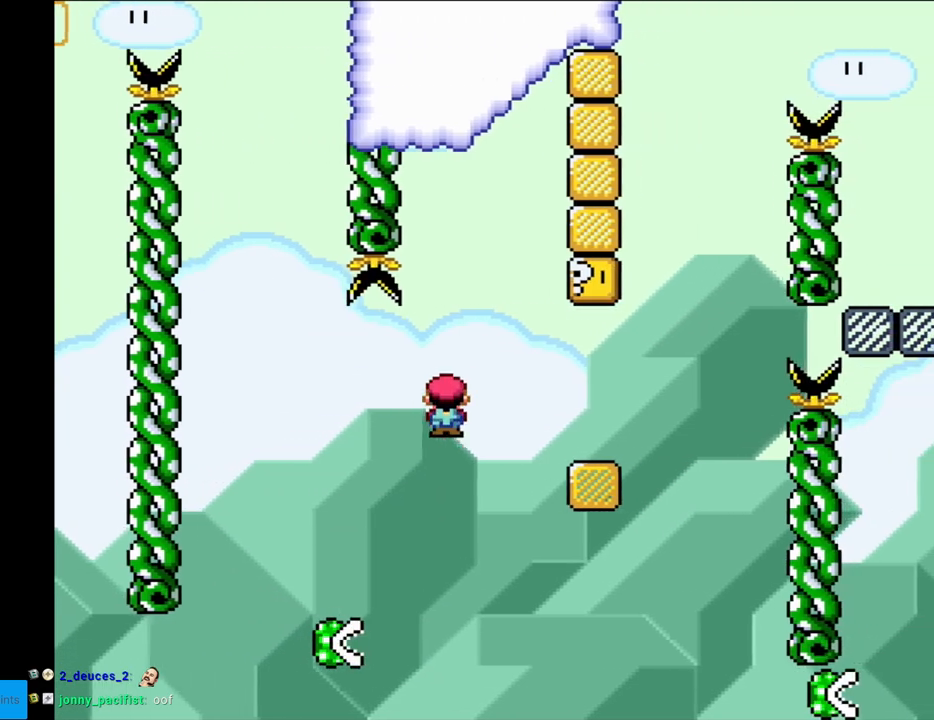
{"buttons": ["Y", "DPAD_LEFT"], "events": [[50, "A", "up"], [83, "Y", "down"], [100, "X", "up"], [317, "B", "down"], [317, "DPAD_RIGHT", "up"], [333, "DPAD_LEFT", "down"], [433, "B", "up"]]}
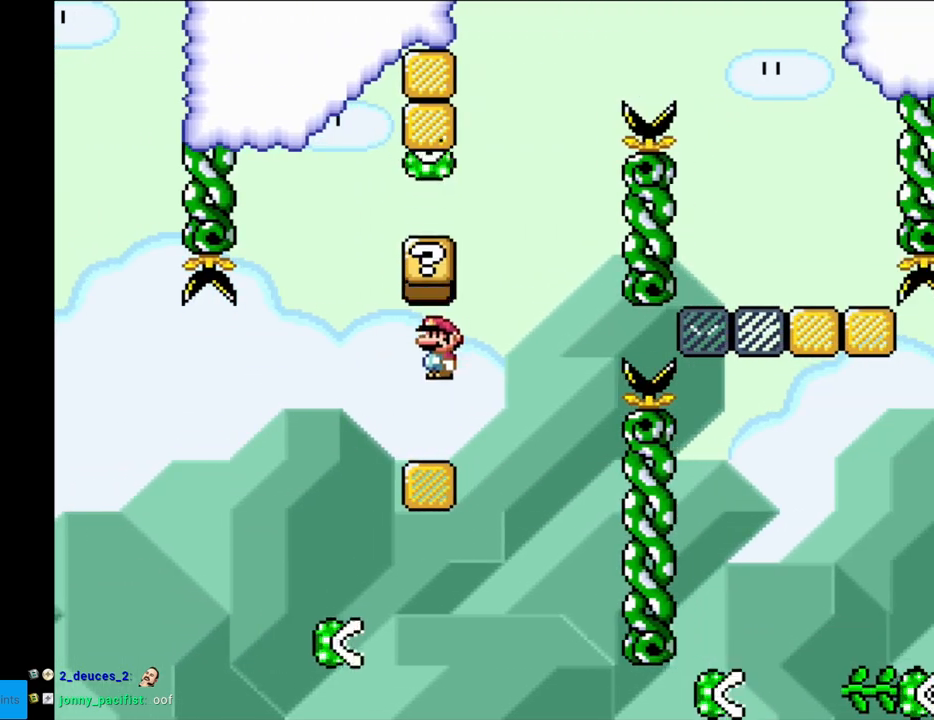
{"buttons": ["Y", "DPAD_RIGHT"], "events": [[167, "B", "down"], [217, "DPAD_LEFT", "up"], [250, "DPAD_RIGHT", "down"], [433, "B", "up"]]}
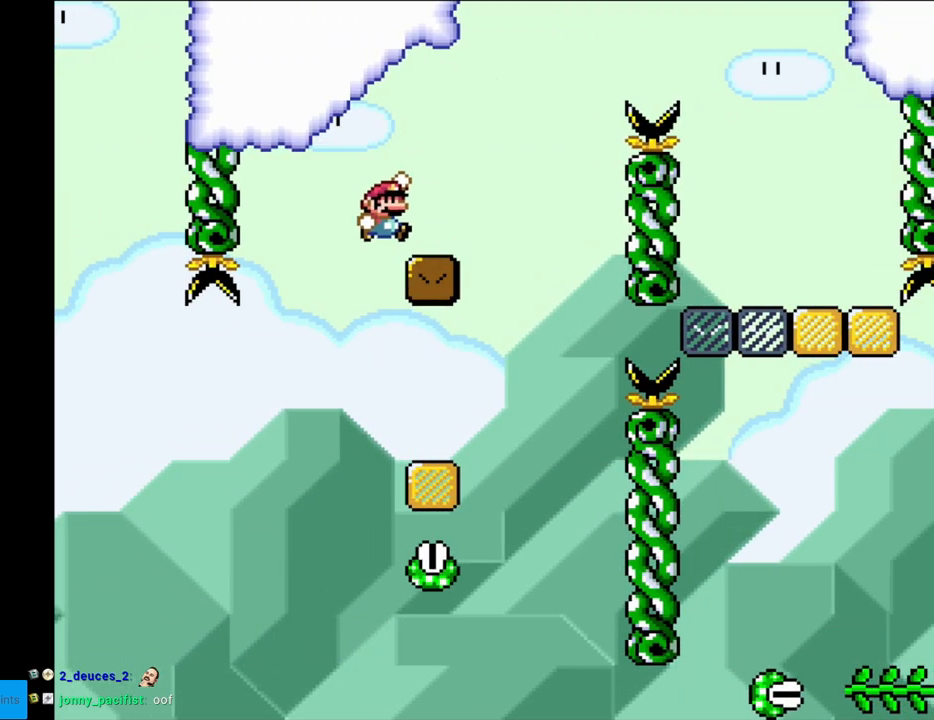
{"buttons": ["B", "Y", "DPAD_RIGHT"], "events": [[183, "B", "down"]]}
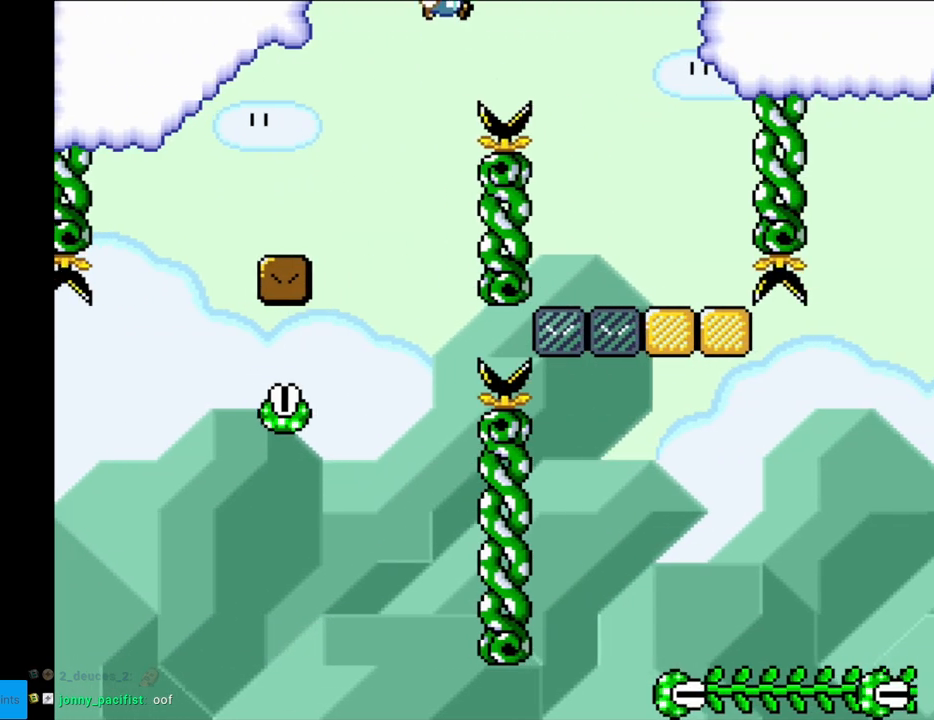
{"buttons": ["X", "DPAD_LEFT"], "events": [[33, "B", "up"], [250, "X", "down"], [250, "Y", "up"], [467, "DPAD_RIGHT", "up"], [483, "DPAD_UP", "down"], [500, "DPAD_LEFT", "down"], [500, "DPAD_UP", "up"]]}
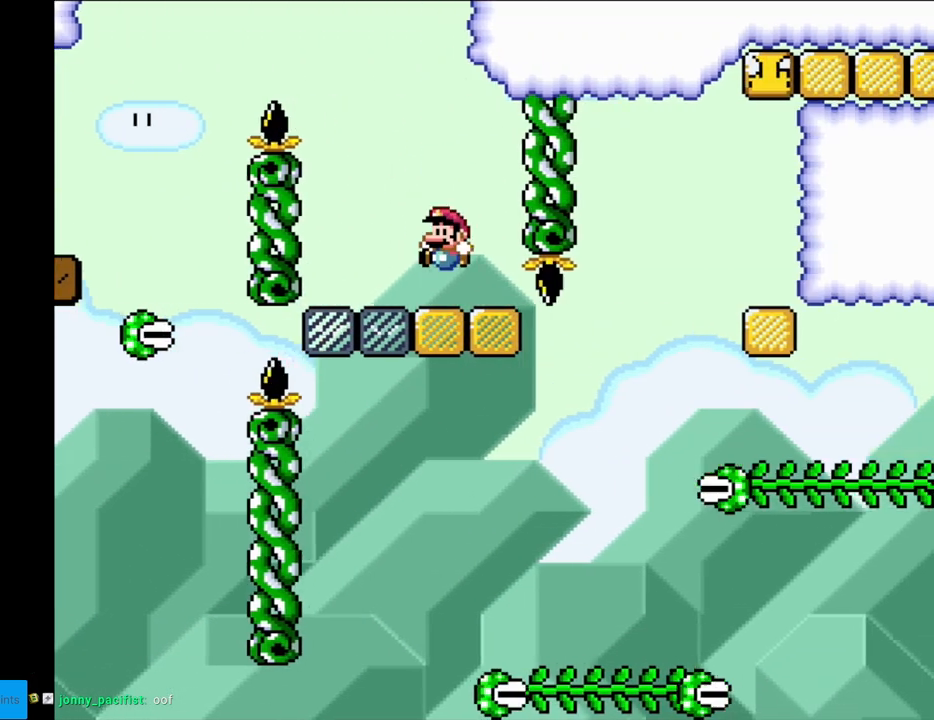
{"buttons": ["A", "X", "DPAD_RIGHT"], "events": [[233, "A", "down"], [400, "DPAD_LEFT", "up"], [500, "DPAD_RIGHT", "down"]]}
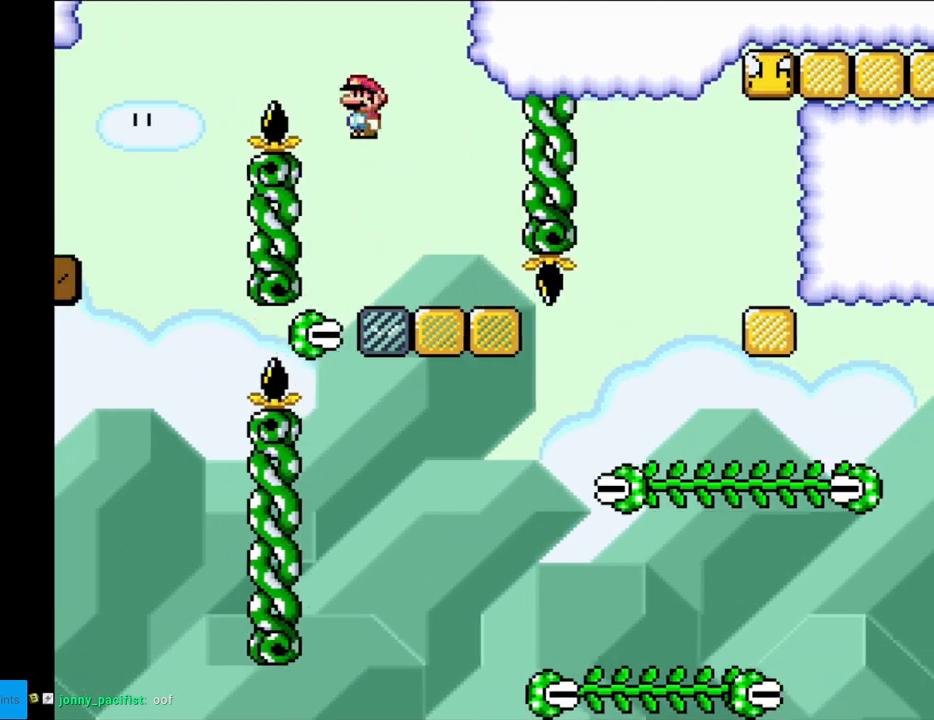
{"buttons": ["X", "DPAD_RIGHT"], "events": [[167, "DPAD_RIGHT", "up"], [233, "DPAD_RIGHT", "down"], [400, "A", "up"]]}
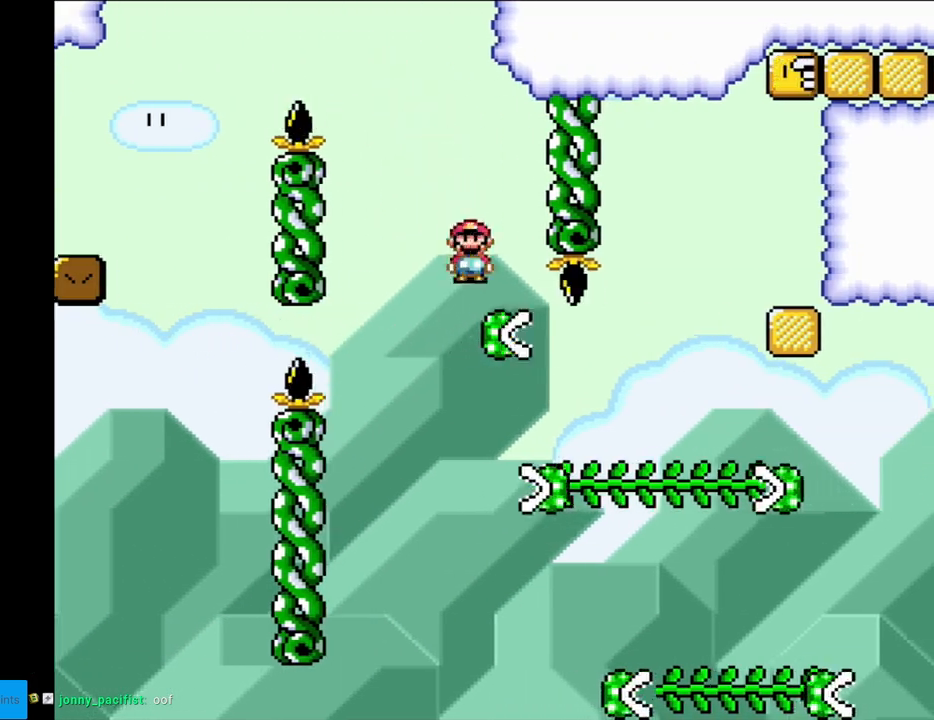
{"buttons": ["B", "Y", "DPAD_RIGHT"], "events": [[50, "X", "up"], [83, "Y", "down"], [233, "DPAD_UP", "down"], [317, "DPAD_RIGHT", "up"], [400, "DPAD_RIGHT", "down"], [417, "DPAD_UP", "up"], [500, "B", "down"]]}
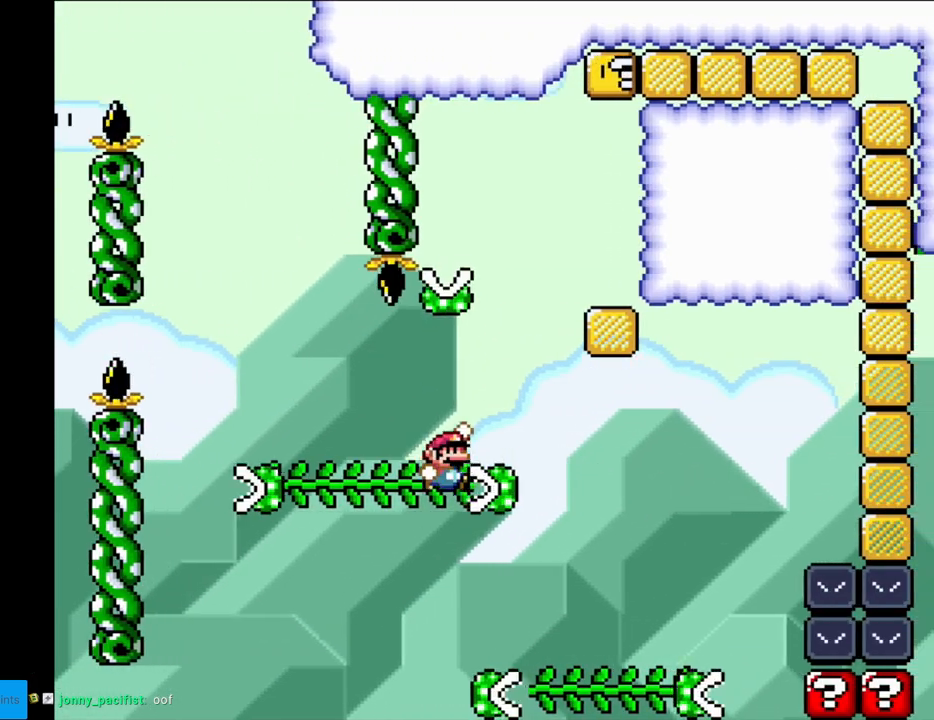
{"buttons": ["Y", "DPAD_RIGHT"], "events": [[383, "B", "up"]]}
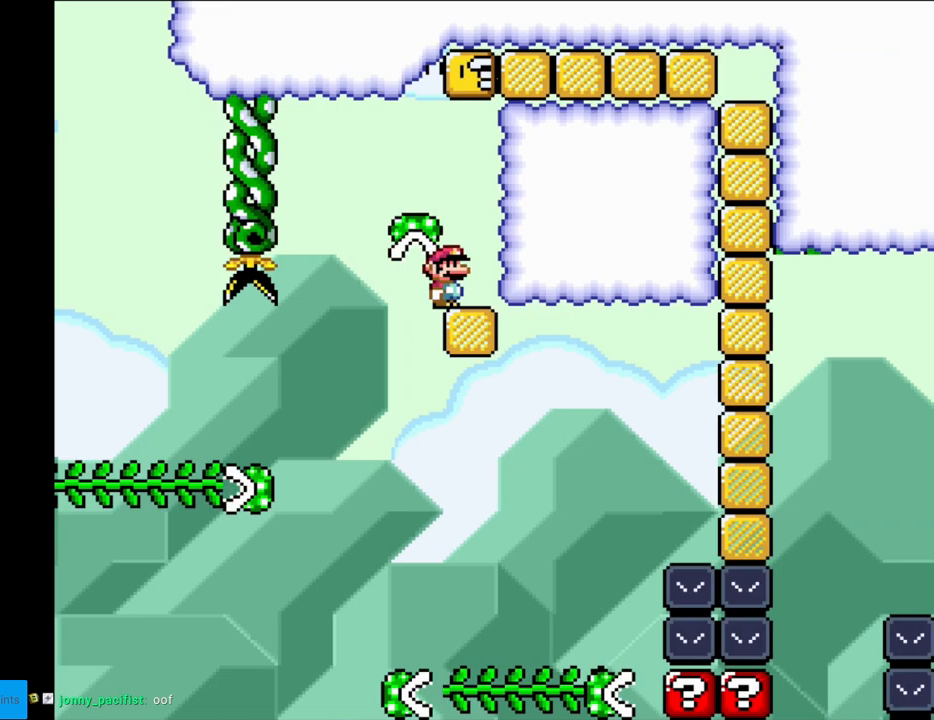
{"buttons": ["Y", "DPAD_RIGHT"], "events": [[67, "B", "down"], [133, "DPAD_RIGHT", "up"], [150, "DPAD_LEFT", "down"], [300, "B", "up"], [350, "DPAD_LEFT", "up"], [433, "DPAD_RIGHT", "down"]]}
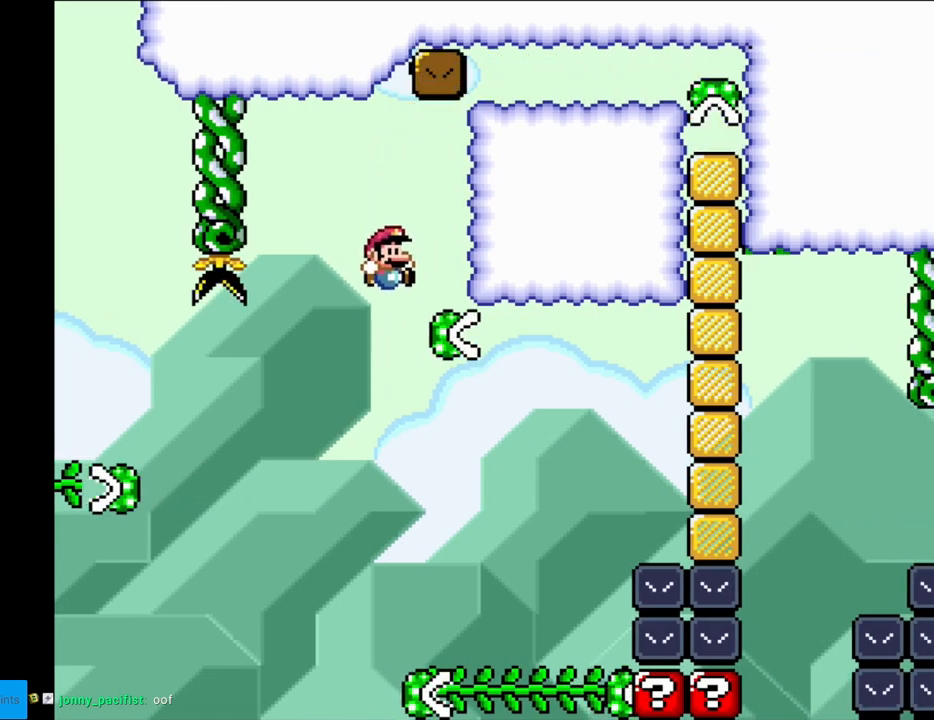
{"buttons": ["Y", "DPAD_UP"], "events": [[17, "B", "down"], [317, "B", "up"], [483, "DPAD_RIGHT", "up"], [483, "DPAD_UP", "down"]]}
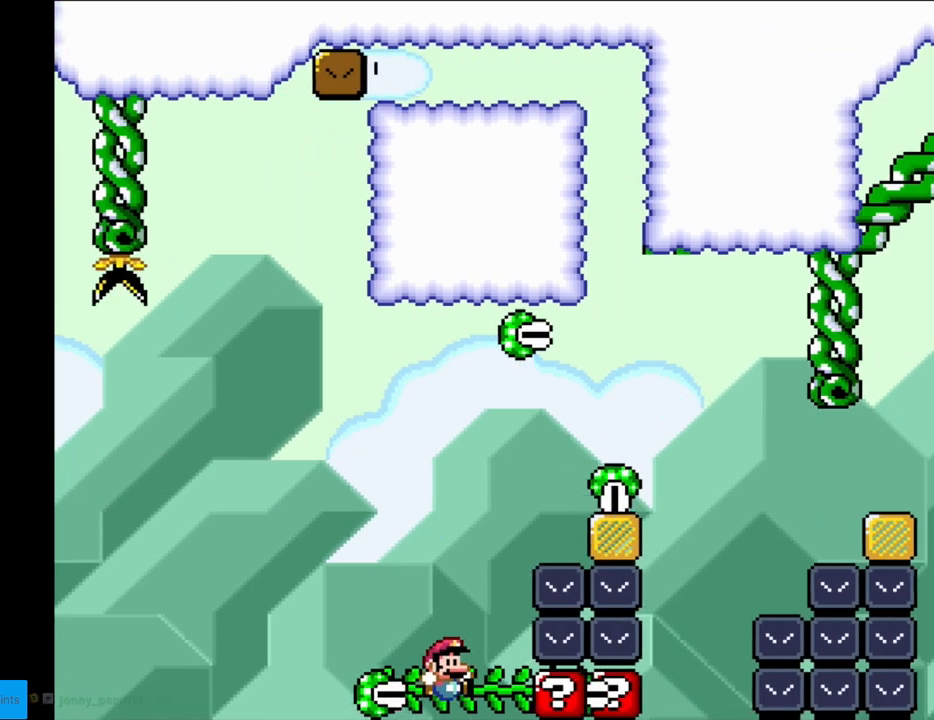
{"buttons": ["B", "Y", "DPAD_RIGHT"], "events": [[117, "DPAD_RIGHT", "down"], [117, "DPAD_UP", "up"], [133, "B", "down"]]}
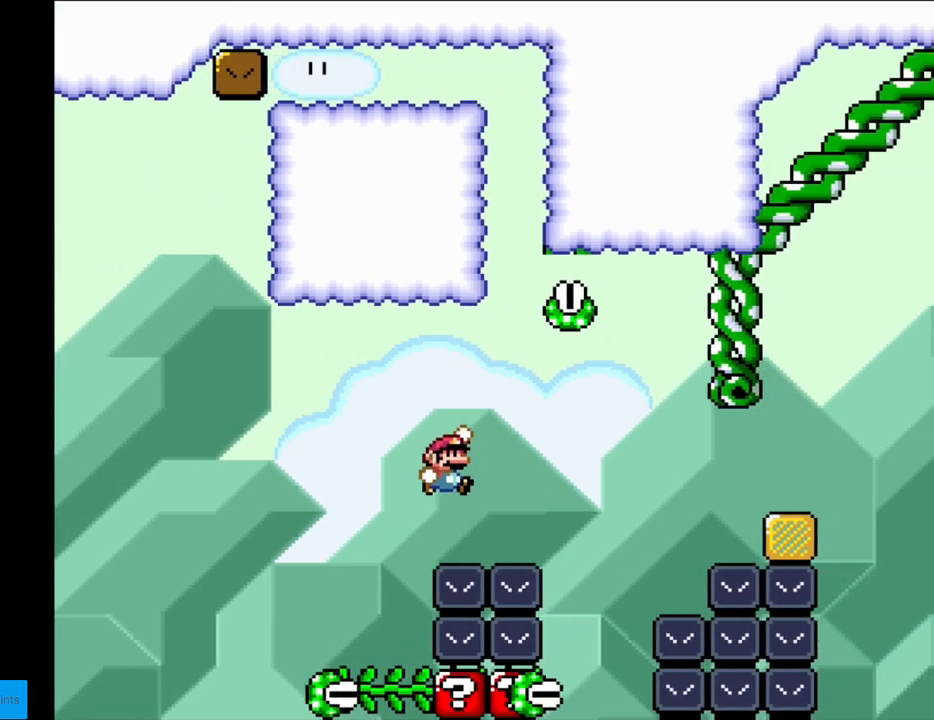
{"buttons": ["B", "Y", "DPAD_UP"], "events": [[267, "DPAD_RIGHT", "up"], [267, "DPAD_UP", "down"], [300, "DPAD_LEFT", "down"], [300, "DPAD_UP", "up"], [467, "DPAD_UP", "down"], [500, "DPAD_LEFT", "up"]]}
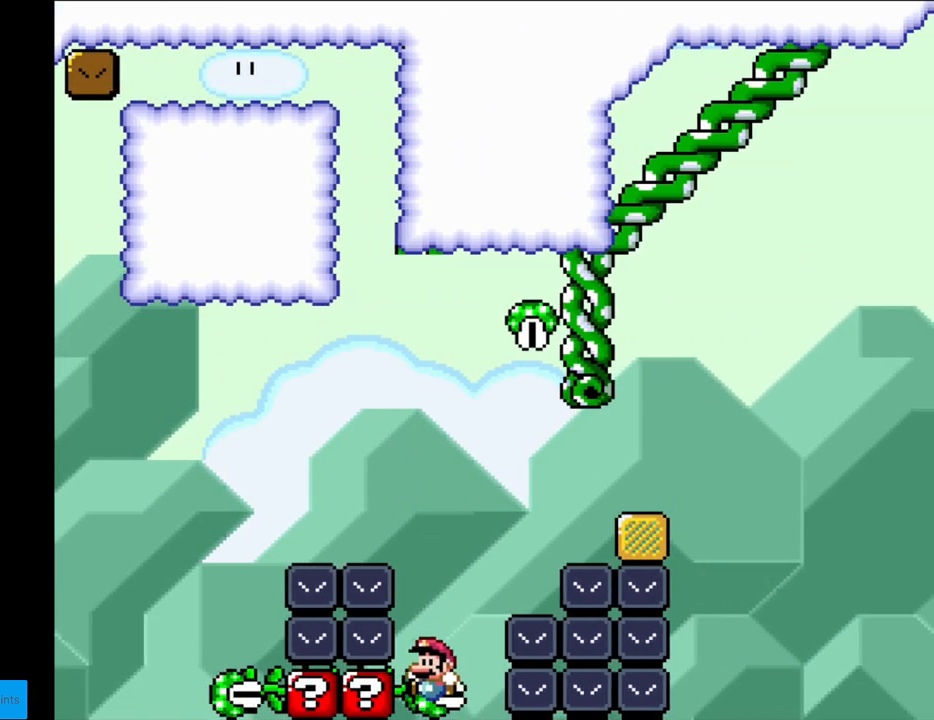
{"buttons": ["B", "Y", "DPAD_RIGHT"], "events": [[50, "B", "up"], [150, "DPAD_RIGHT", "down"], [167, "DPAD_UP", "up"], [200, "B", "down"]]}
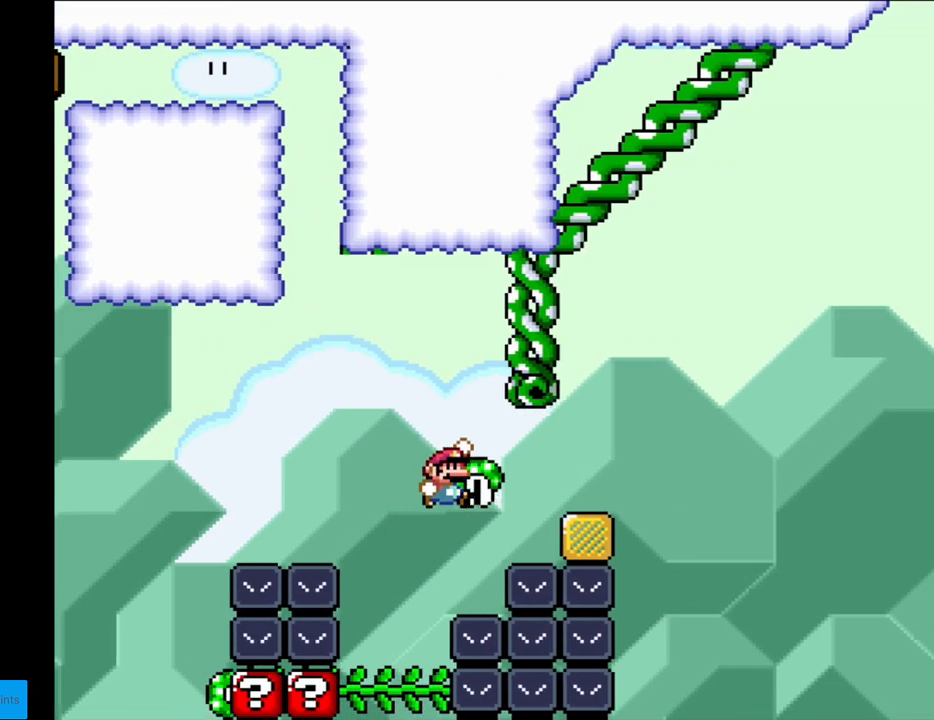
{"buttons": ["B", "Y", "DPAD_RIGHT"], "events": [[300, "B", "up"], [350, "B", "down"]]}
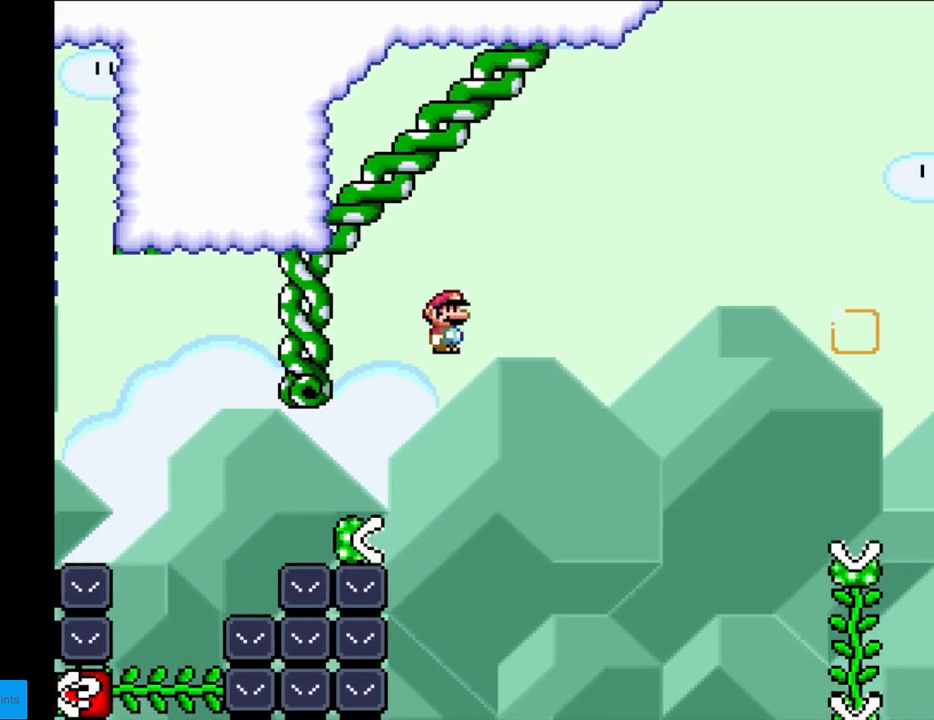
{"buttons": ["B", "Y", "DPAD_RIGHT"], "events": []}
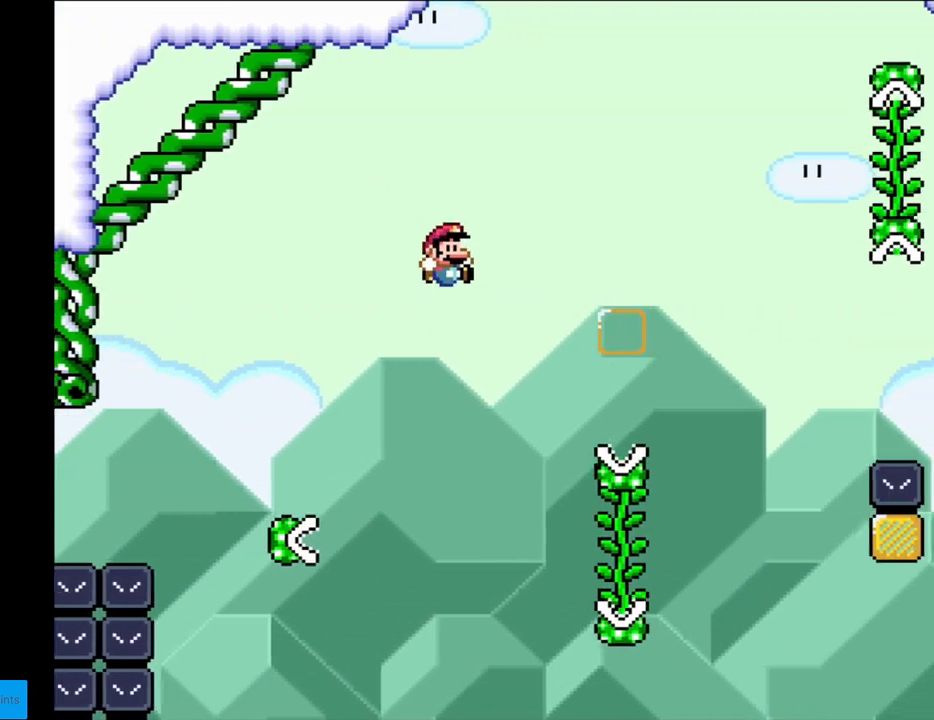
{"buttons": ["B", "Y", "DPAD_RIGHT"], "events": [[267, "B", "up"], [333, "DPAD_RIGHT", "up"], [333, "DPAD_UP", "down"], [400, "DPAD_RIGHT", "down"], [400, "DPAD_UP", "up"], [433, "B", "down"]]}
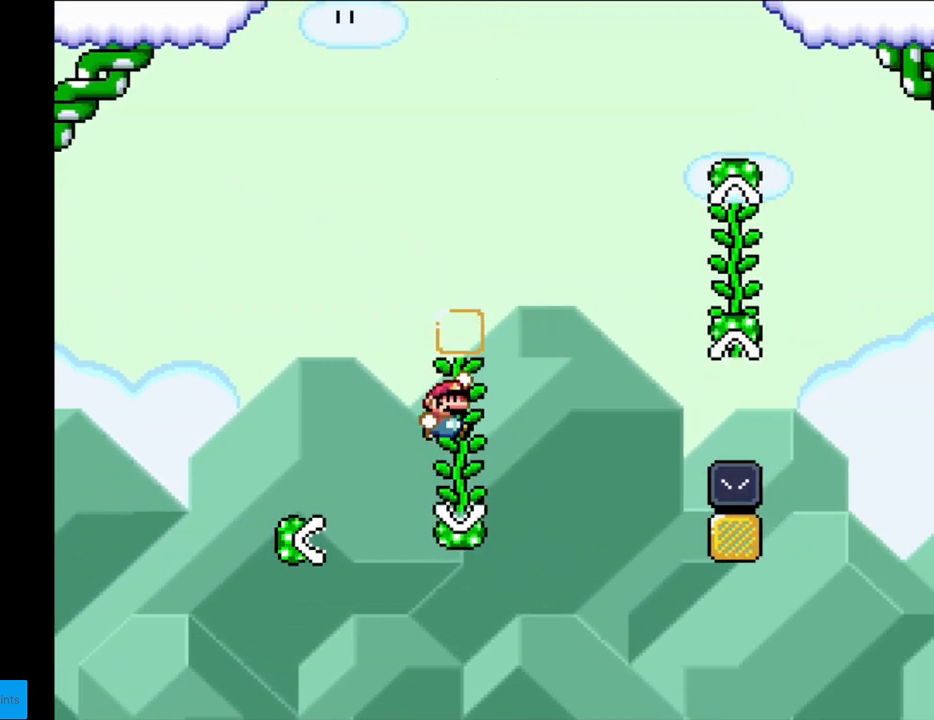
{"buttons": ["B", "Y", "DPAD_RIGHT"], "events": []}
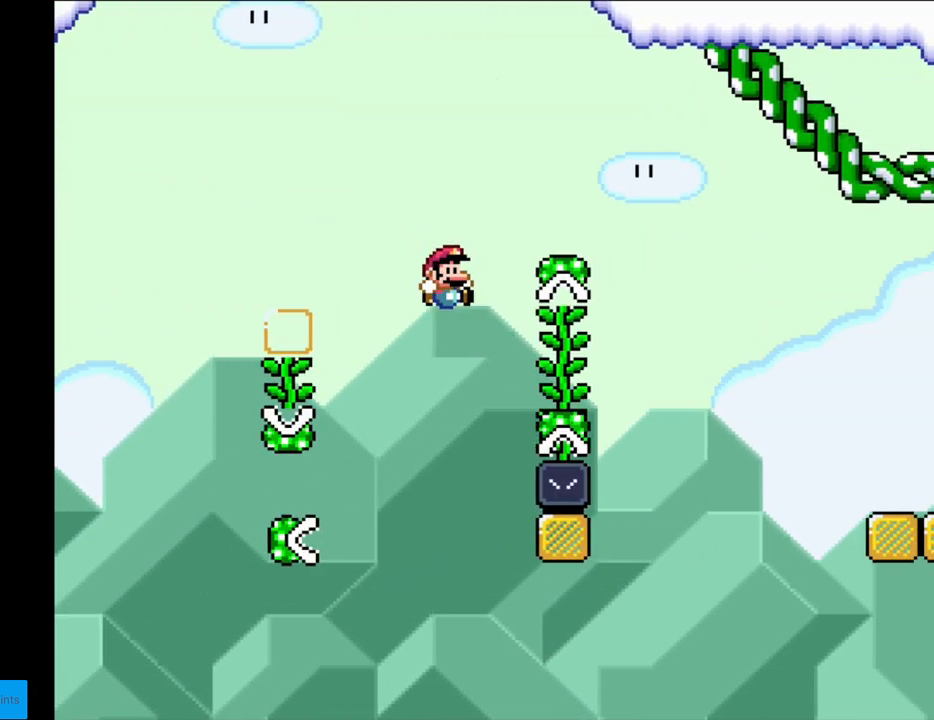
{"buttons": ["B", "Y", "DPAD_RIGHT"], "events": [[133, "B", "up"], [200, "DPAD_UP", "down"], [217, "DPAD_RIGHT", "up"], [267, "DPAD_RIGHT", "down"], [267, "DPAD_UP", "up"], [283, "B", "down"]]}
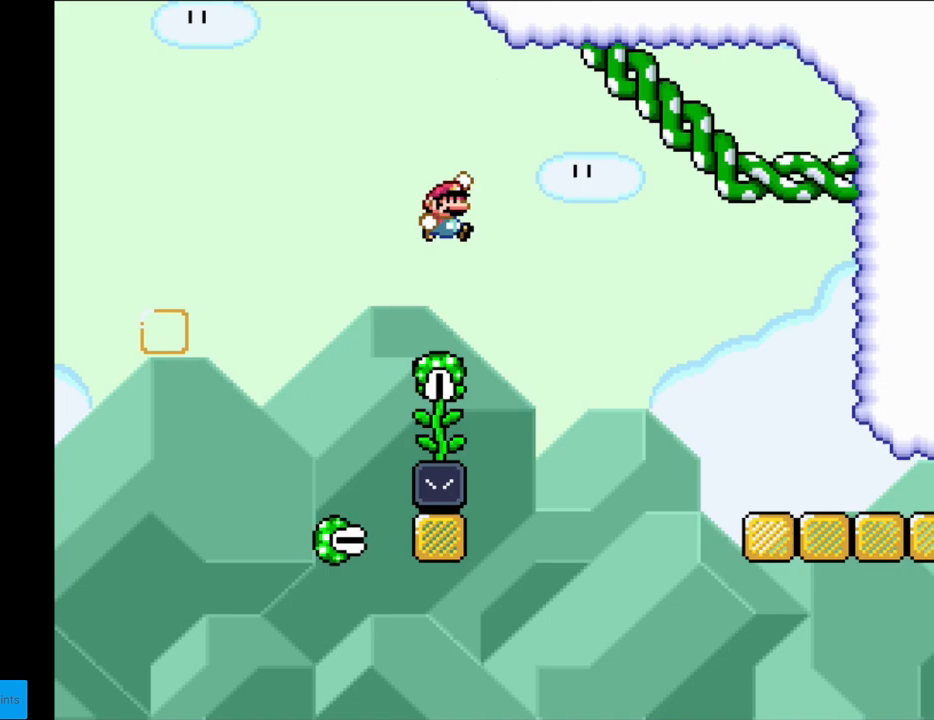
{"buttons": ["B", "Y", "DPAD_RIGHT"], "events": [[233, "B", "up"], [300, "B", "down"]]}
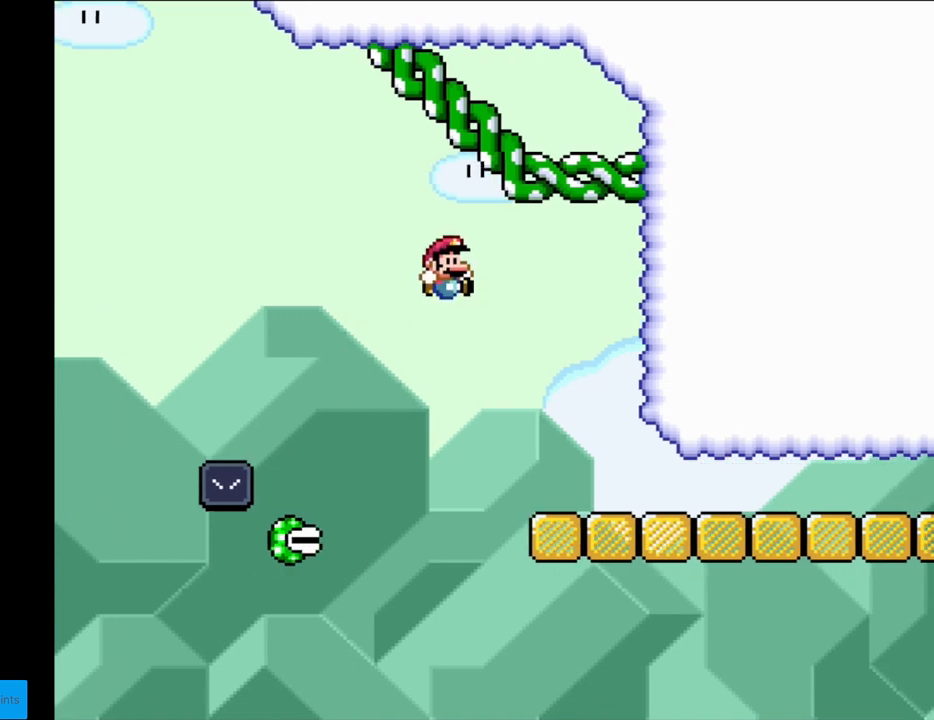
{"buttons": ["Y", "DPAD_RIGHT"], "events": [[150, "B", "up"]]}
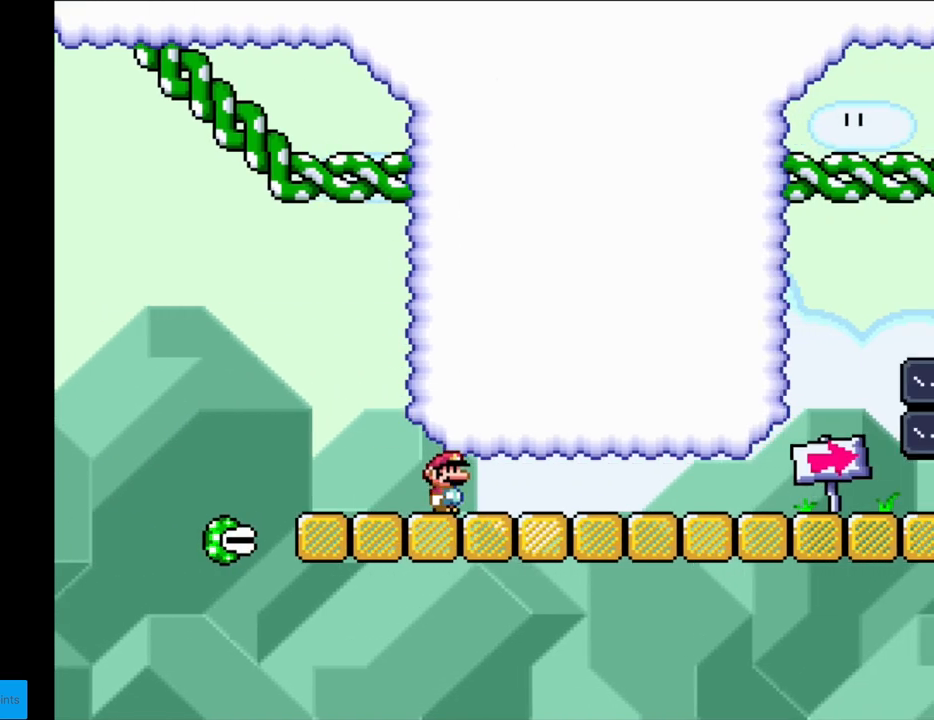
{"buttons": ["Y", "DPAD_RIGHT"], "events": []}
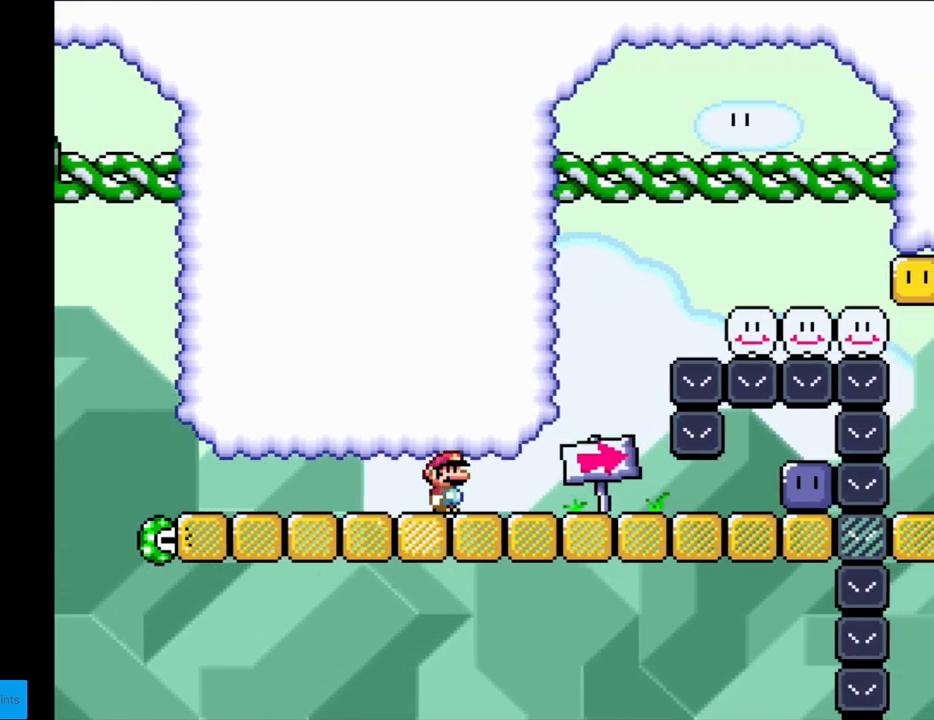
{"buttons": ["Y", "DPAD_RIGHT"], "events": []}
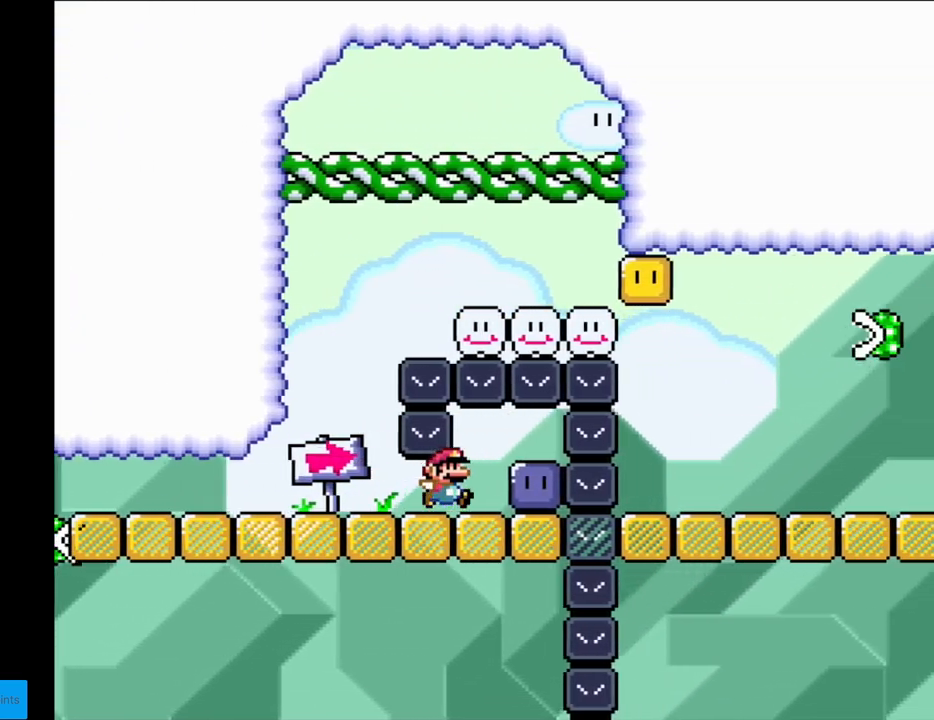
{"buttons": ["Y", "DPAD_LEFT"], "events": [[67, "Y", "up"], [133, "DPAD_RIGHT", "up"], [133, "Y", "down"], [167, "DPAD_LEFT", "down"]]}
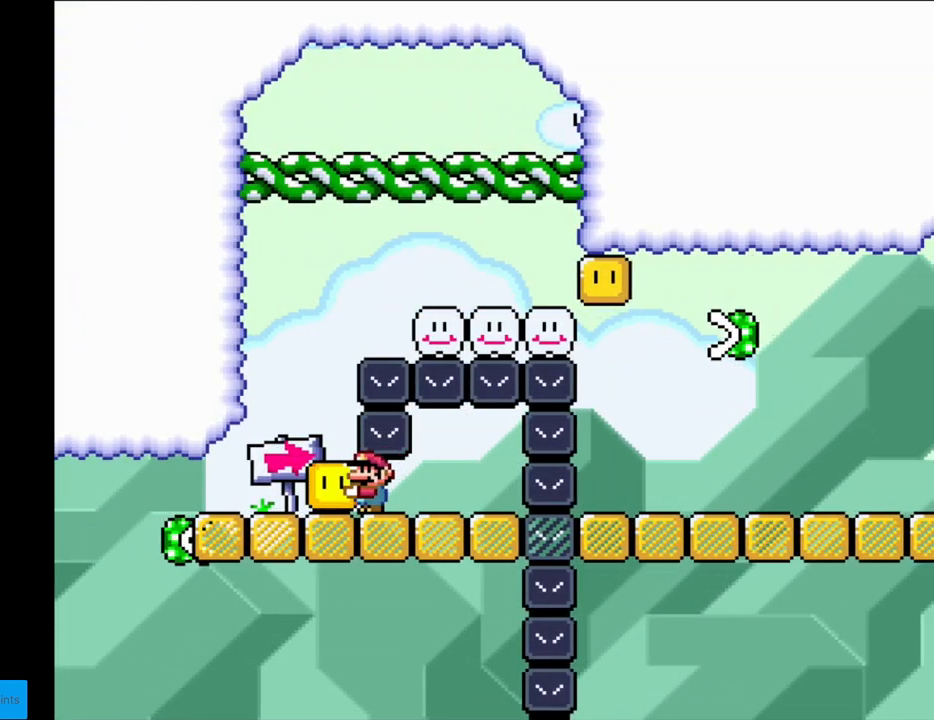
{"buttons": ["B", "DPAD_RIGHT"], "events": [[67, "DPAD_LEFT", "up"], [133, "B", "down"], [133, "DPAD_RIGHT", "down"], [450, "Y", "up"]]}
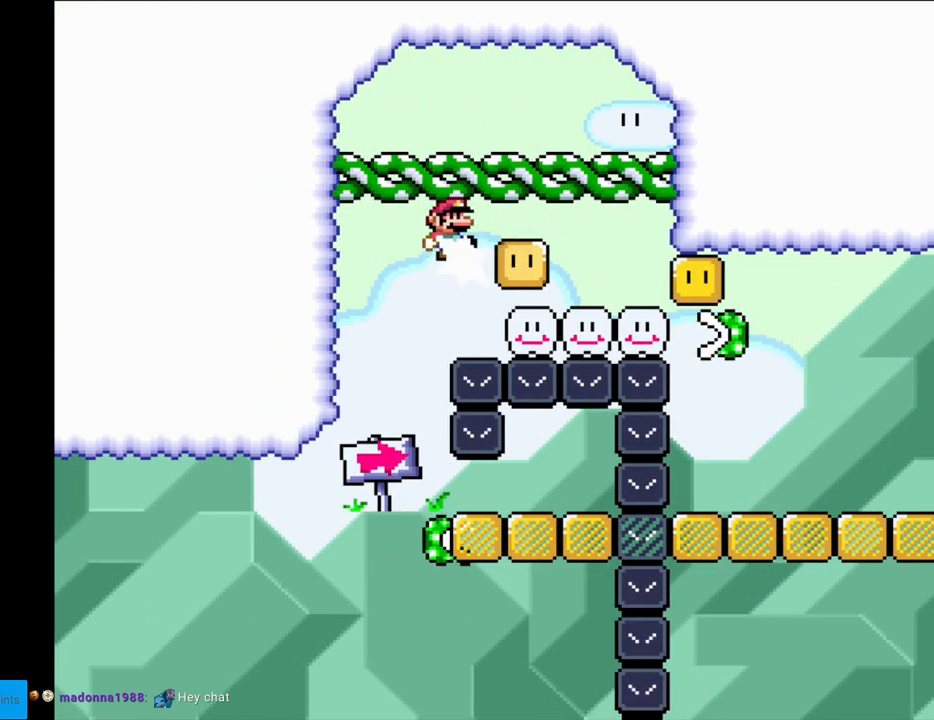
{"buttons": ["B", "Y", "DPAD_RIGHT"], "events": [[17, "Y", "down"]]}
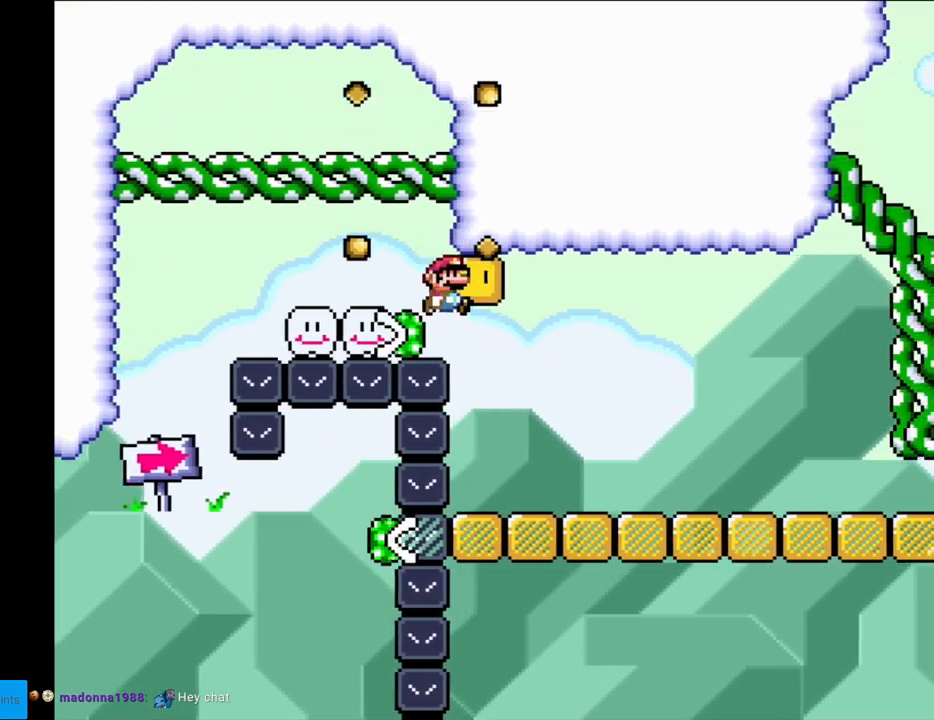
{"buttons": ["B", "Y", "DPAD_RIGHT"], "events": []}
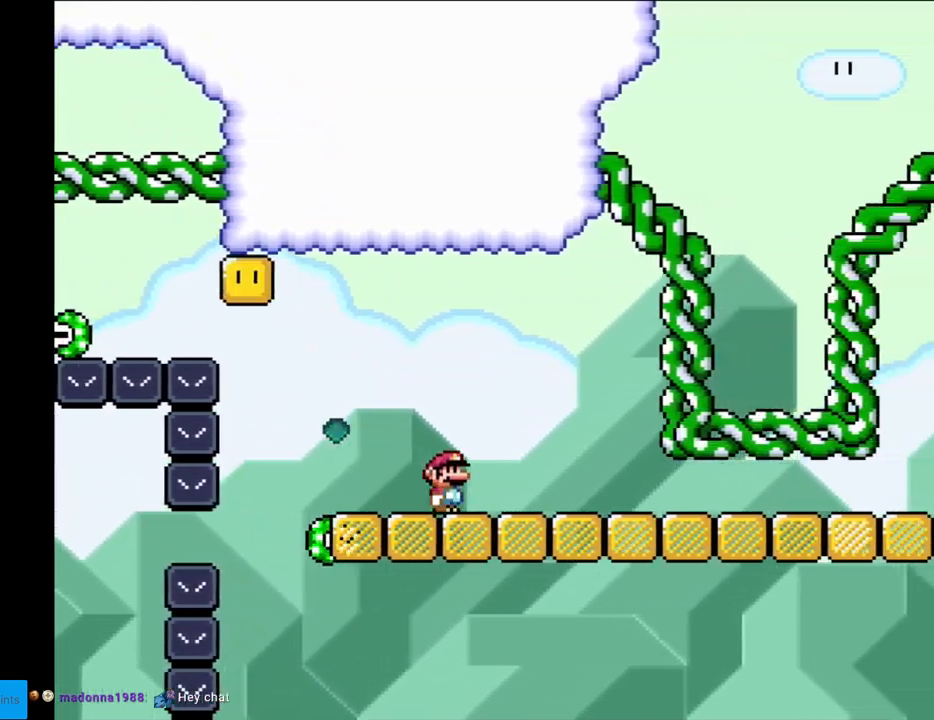
{"buttons": ["Y", "DPAD_RIGHT"], "events": [[417, "B", "up"]]}
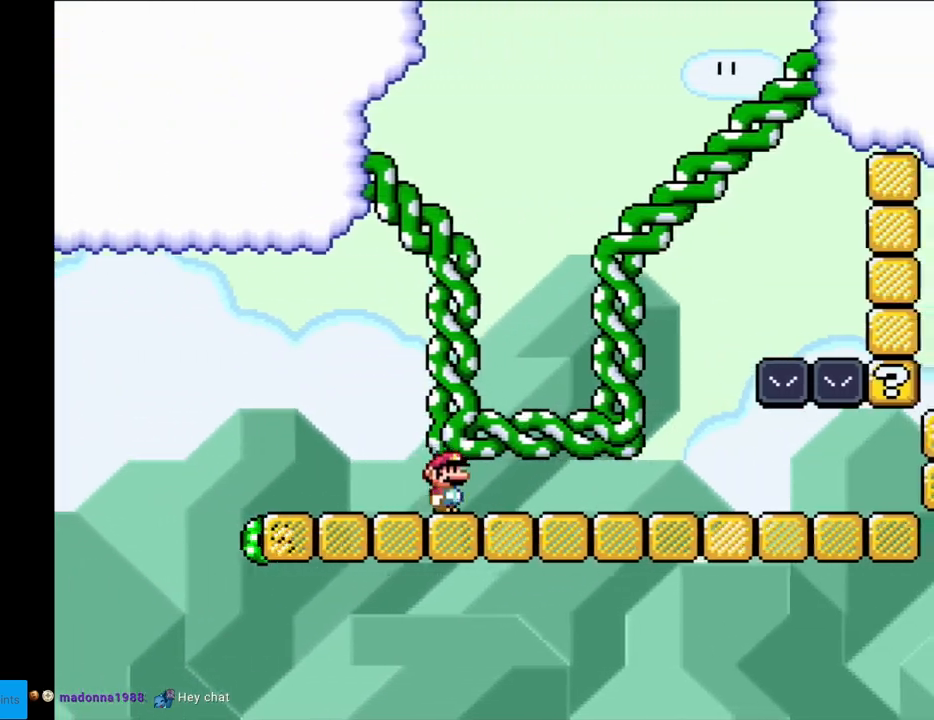
{"buttons": ["Y", "DPAD_RIGHT"], "events": []}